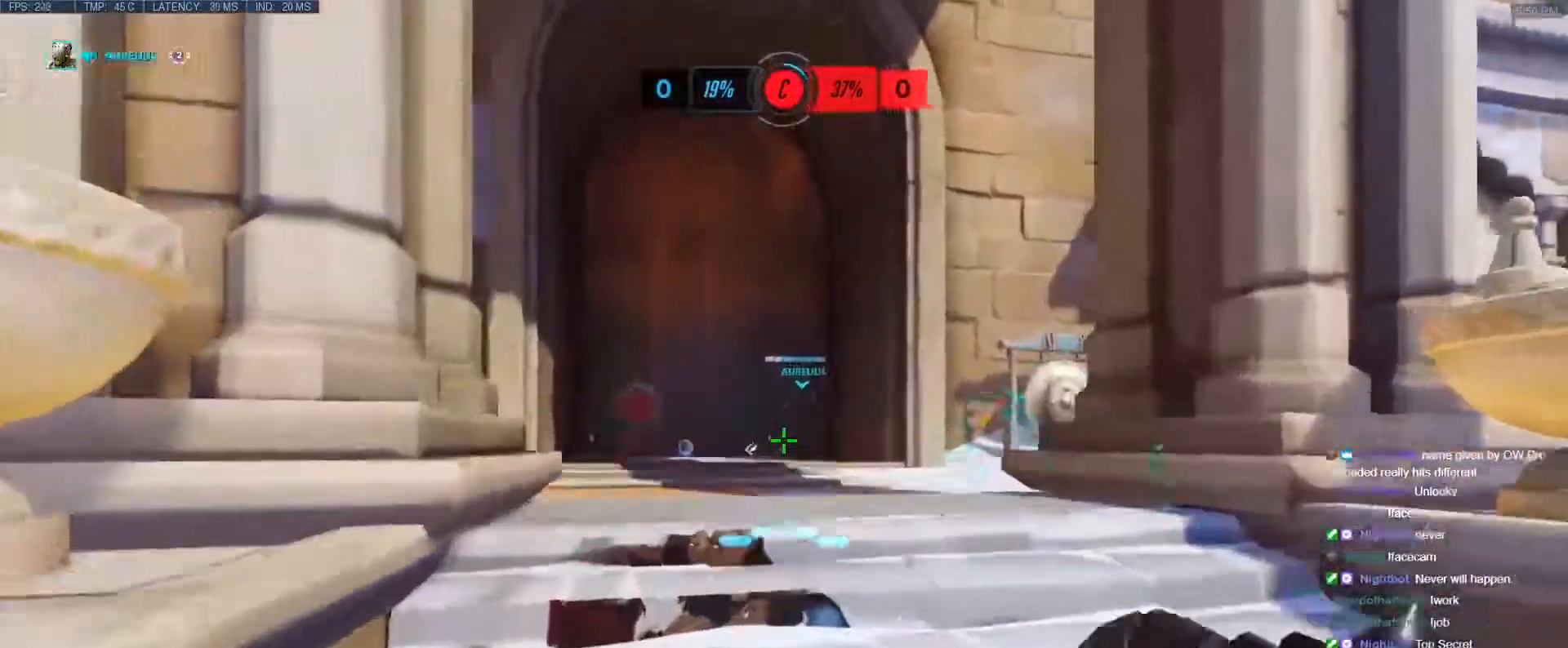
Gameplay with keyboard; each line is a JSON object with the keys held at the frame after it. "events" lists presses ("down") and releases ("up") of "1", "2", "3", "4", "5", "a", "alt", "b", "c", "caps_lock", "ctrl", "d", "e", "f", "g", "n", "q", "r", "s", "shift", "space", "t", "tab", "v", "w", "x" and "z" between this image and that frame as [ms after this image, input, new state], when the widget could be followed in between. No other keys are recorded. Mouse input is not recorded.
{"keys": ["w"], "events": [[17, "space", "up"]]}
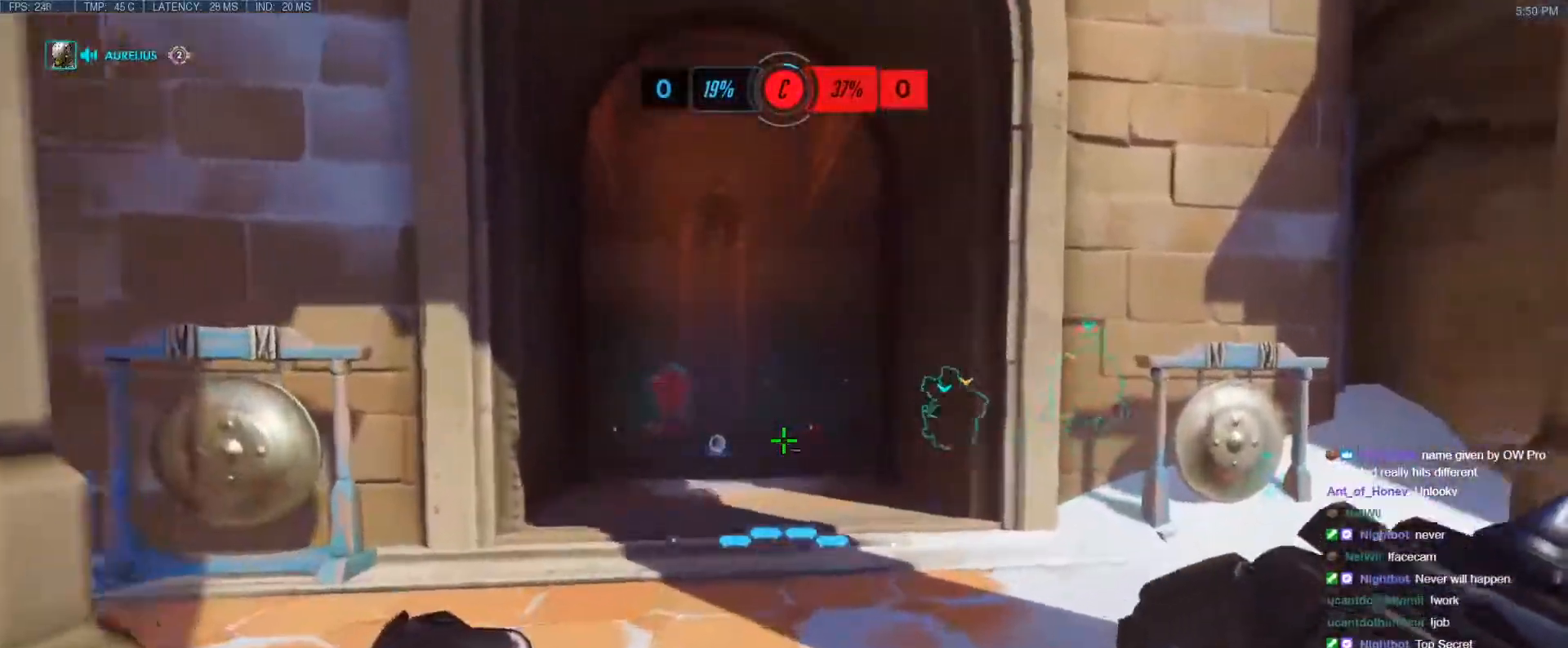
{"keys": ["d"], "events": [[317, "d", "down"], [317, "space", "down"], [400, "space", "up"], [400, "w", "up"]]}
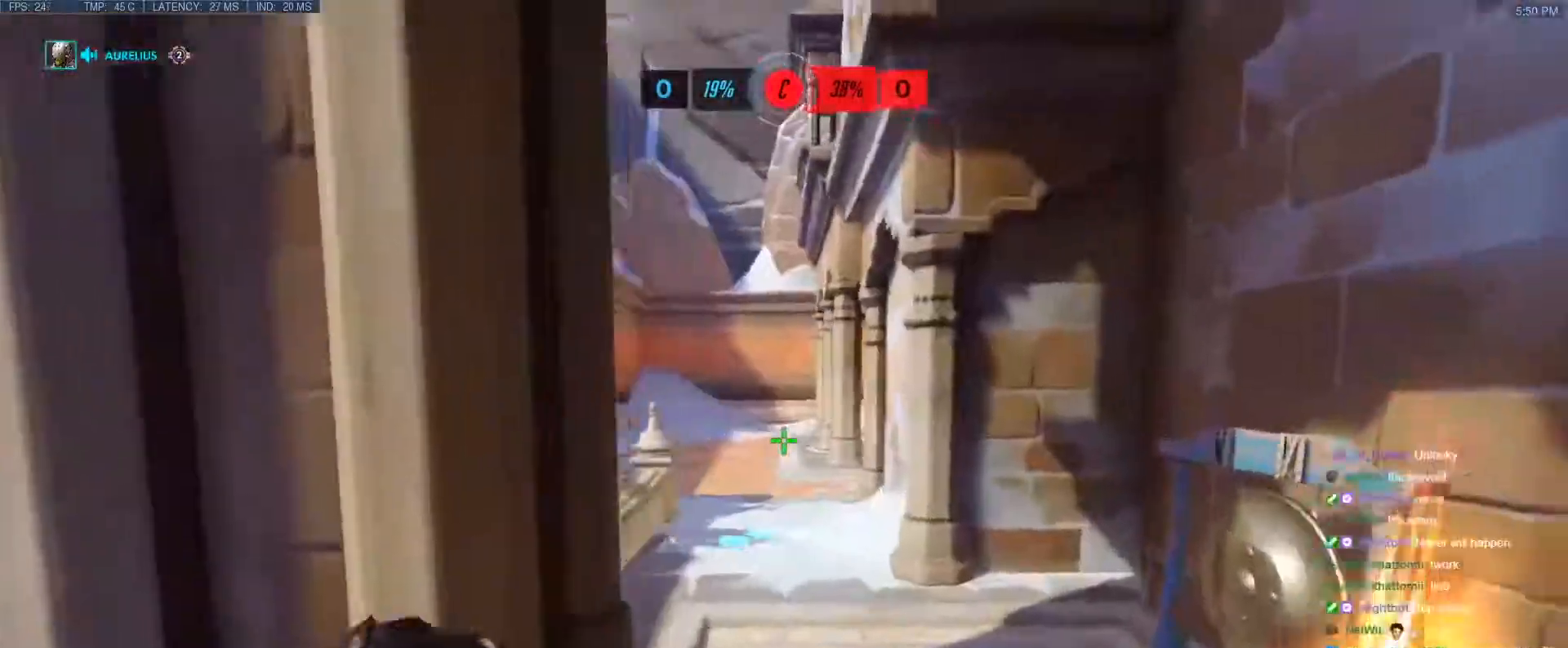
{"keys": ["w"], "events": [[283, "w", "down"], [417, "d", "up"]]}
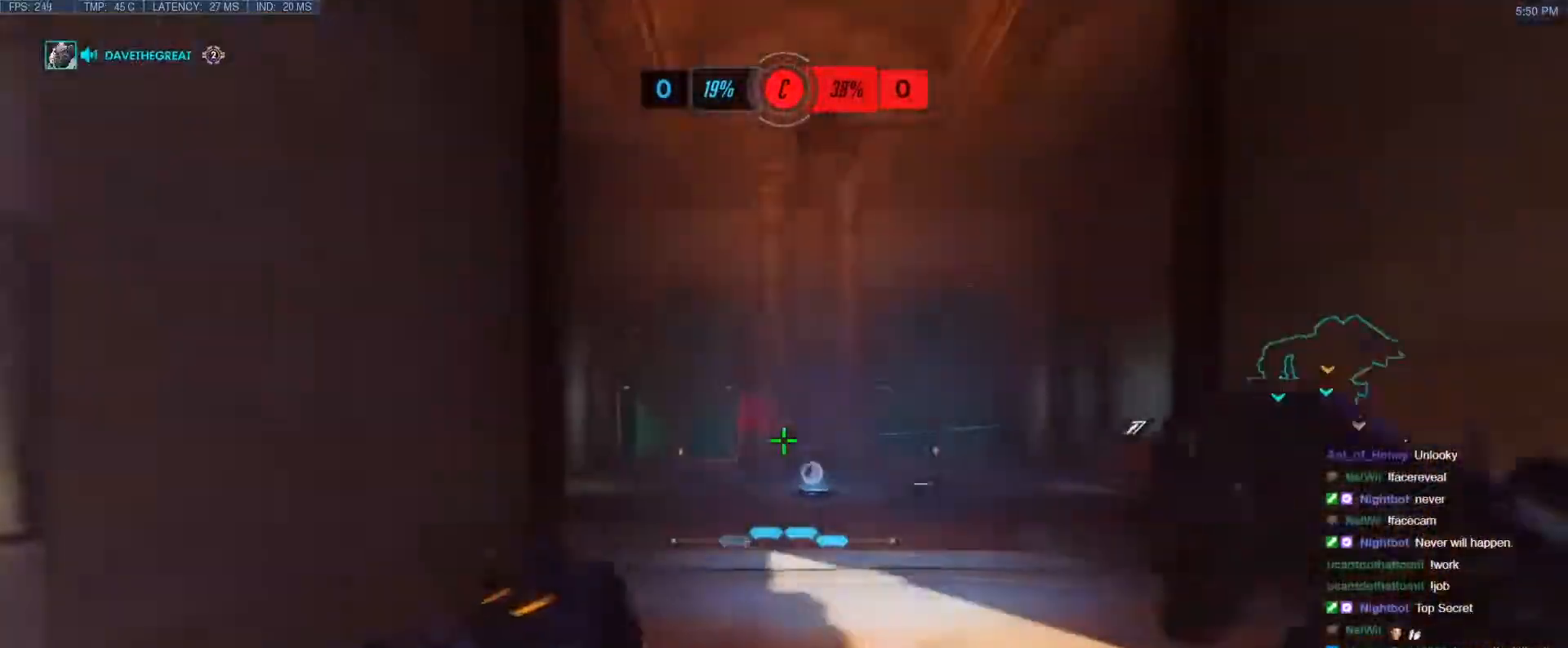
{"keys": ["d", "w"], "events": [[67, "space", "down"], [200, "space", "up"], [250, "d", "down"]]}
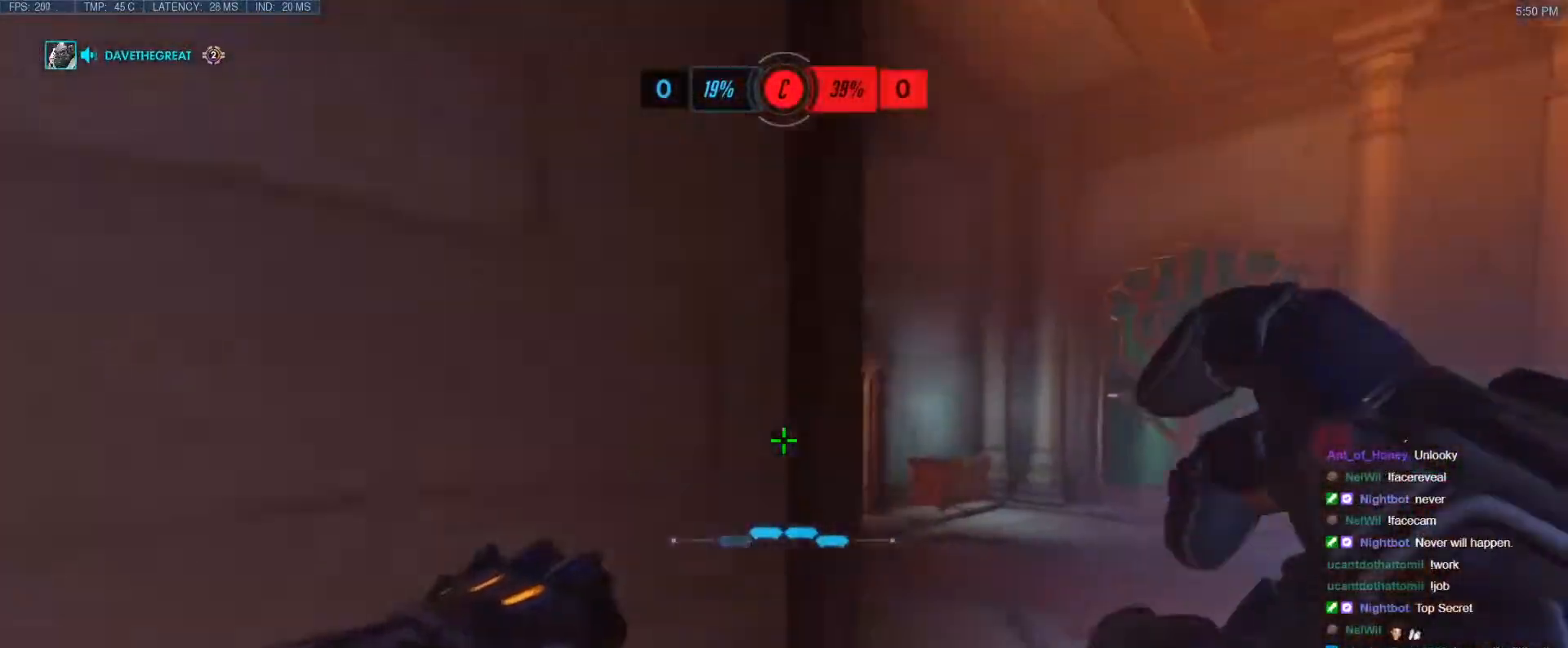
{"keys": ["a"], "events": [[33, "w", "up"], [217, "space", "down"], [400, "space", "up"], [500, "a", "down"], [500, "d", "up"]]}
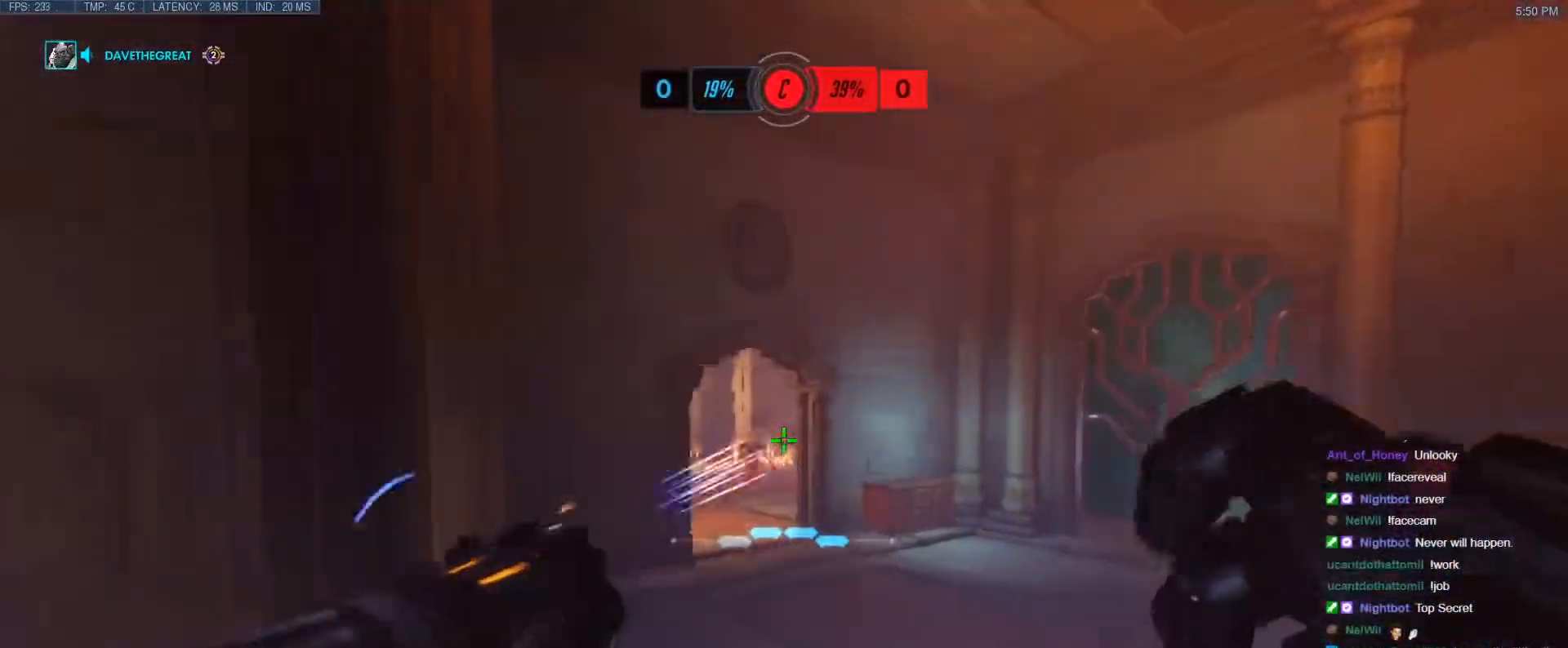
{"keys": ["a"], "events": []}
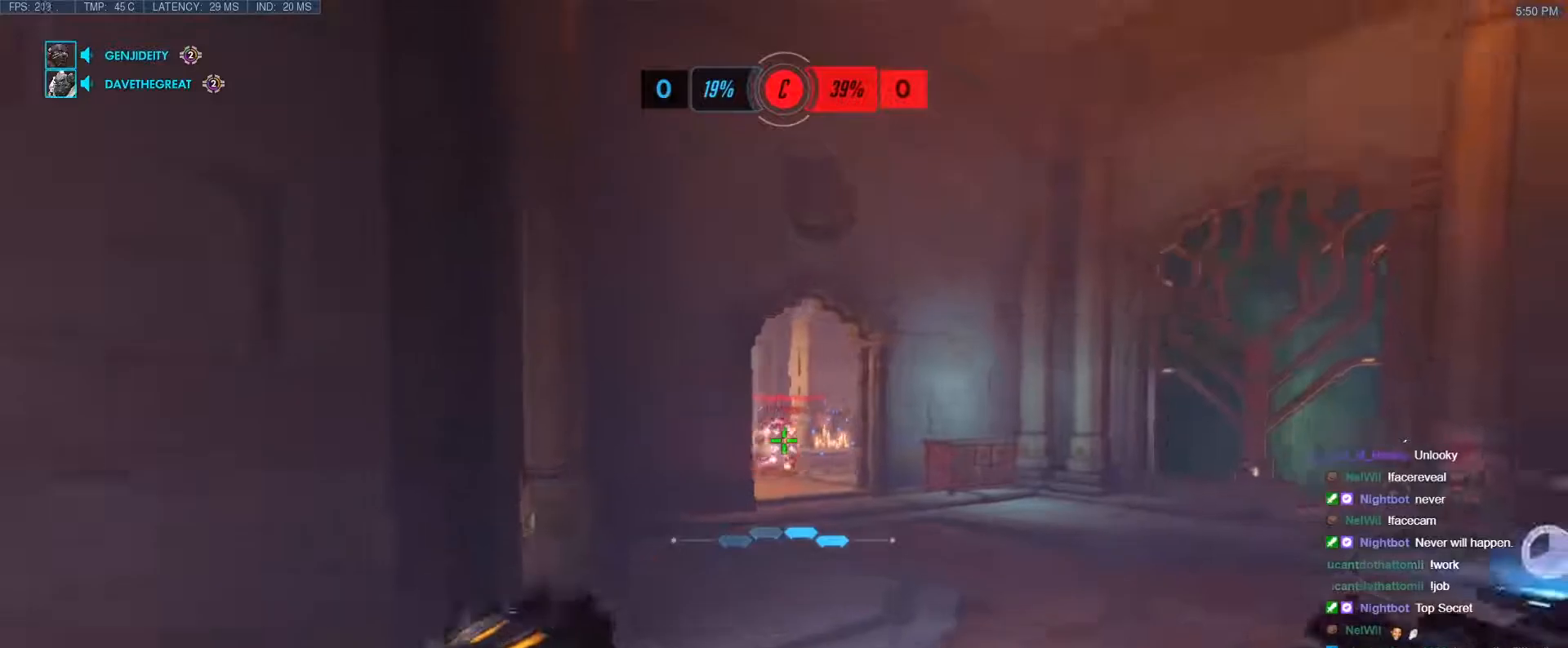
{"keys": ["a", "d"], "events": [[150, "space", "down"], [300, "space", "up"], [483, "d", "down"]]}
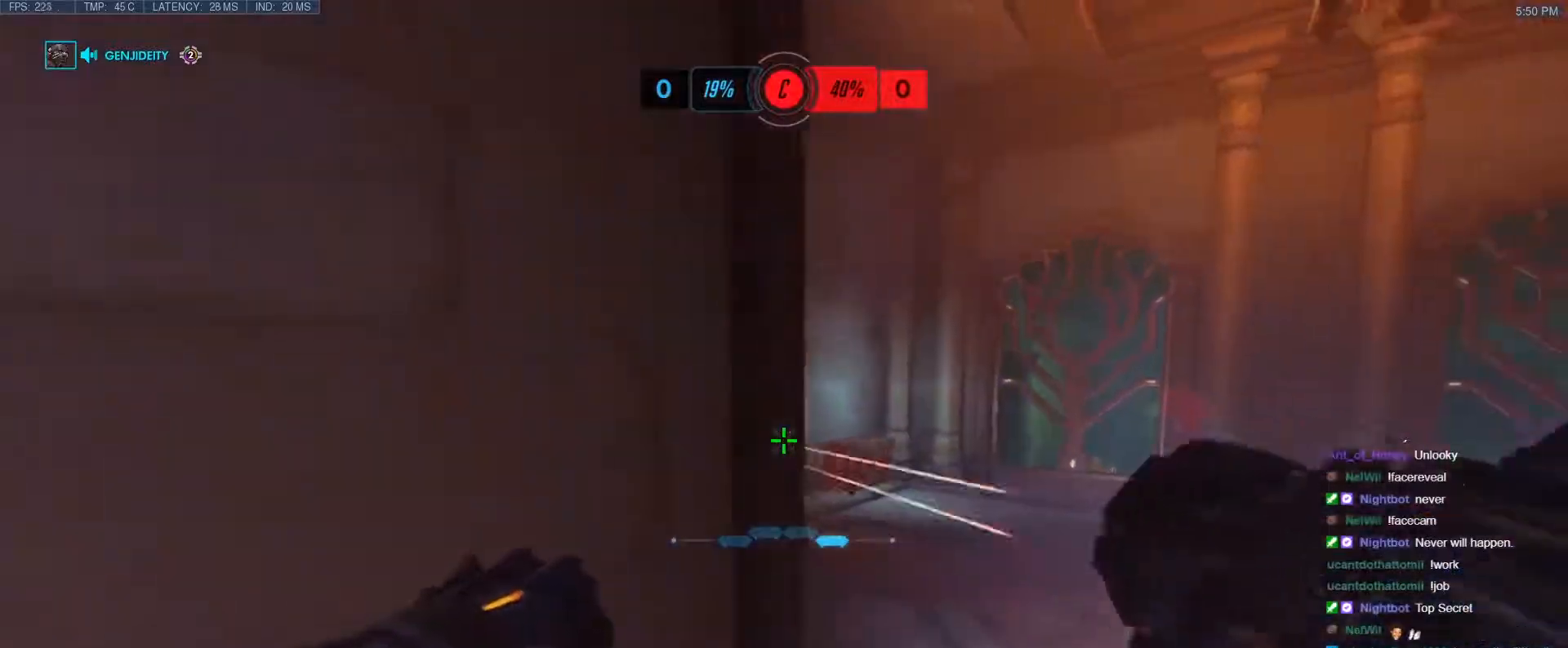
{"keys": ["d"], "events": [[33, "a", "up"], [117, "w", "down"], [500, "w", "up"]]}
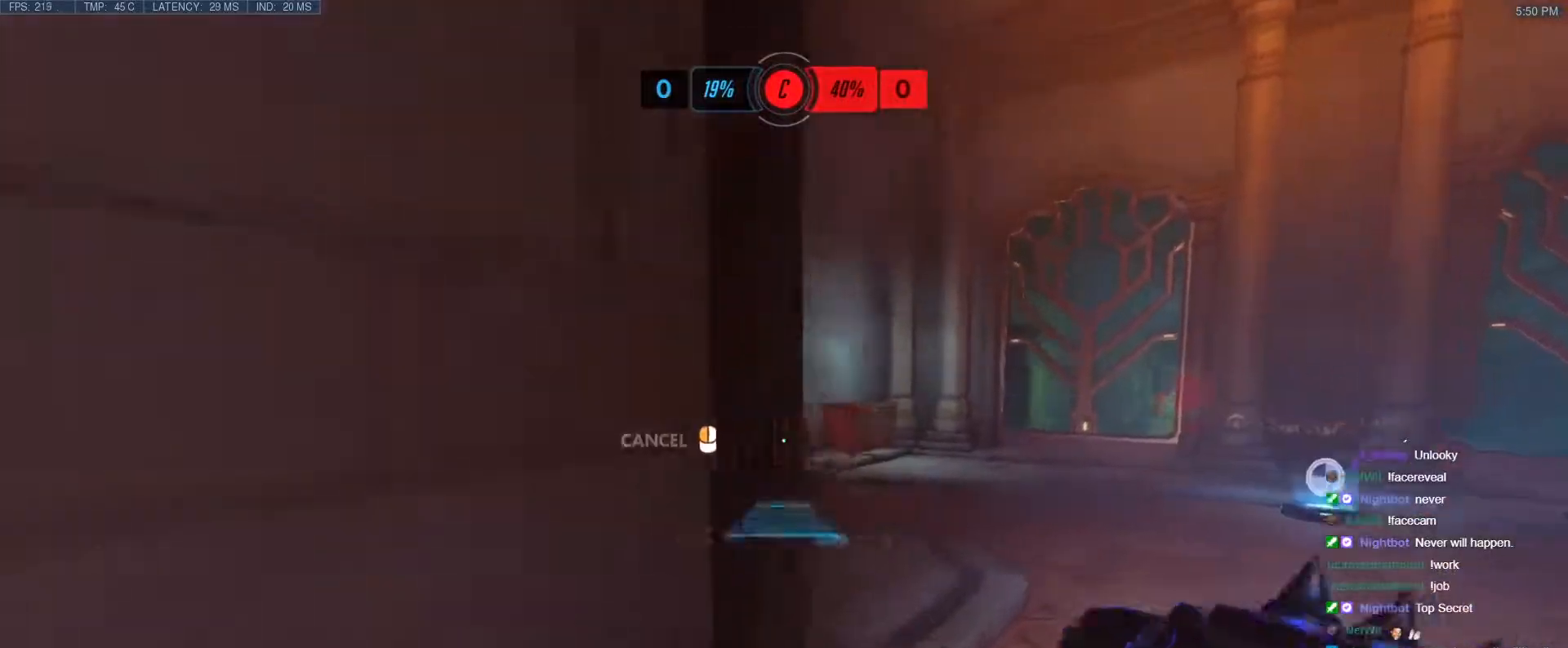
{"keys": ["d"], "events": []}
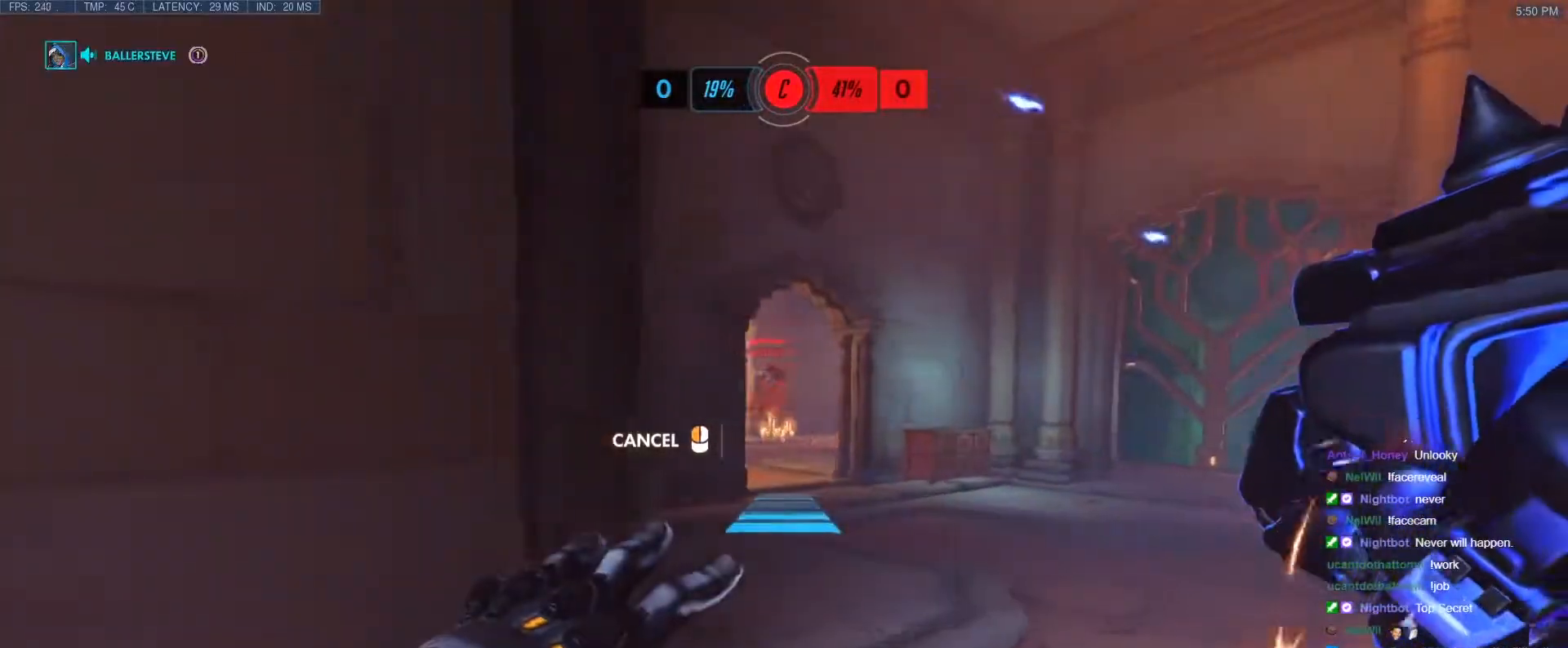
{"keys": ["a", "w"], "events": [[150, "w", "down"], [433, "a", "down"], [483, "d", "up"]]}
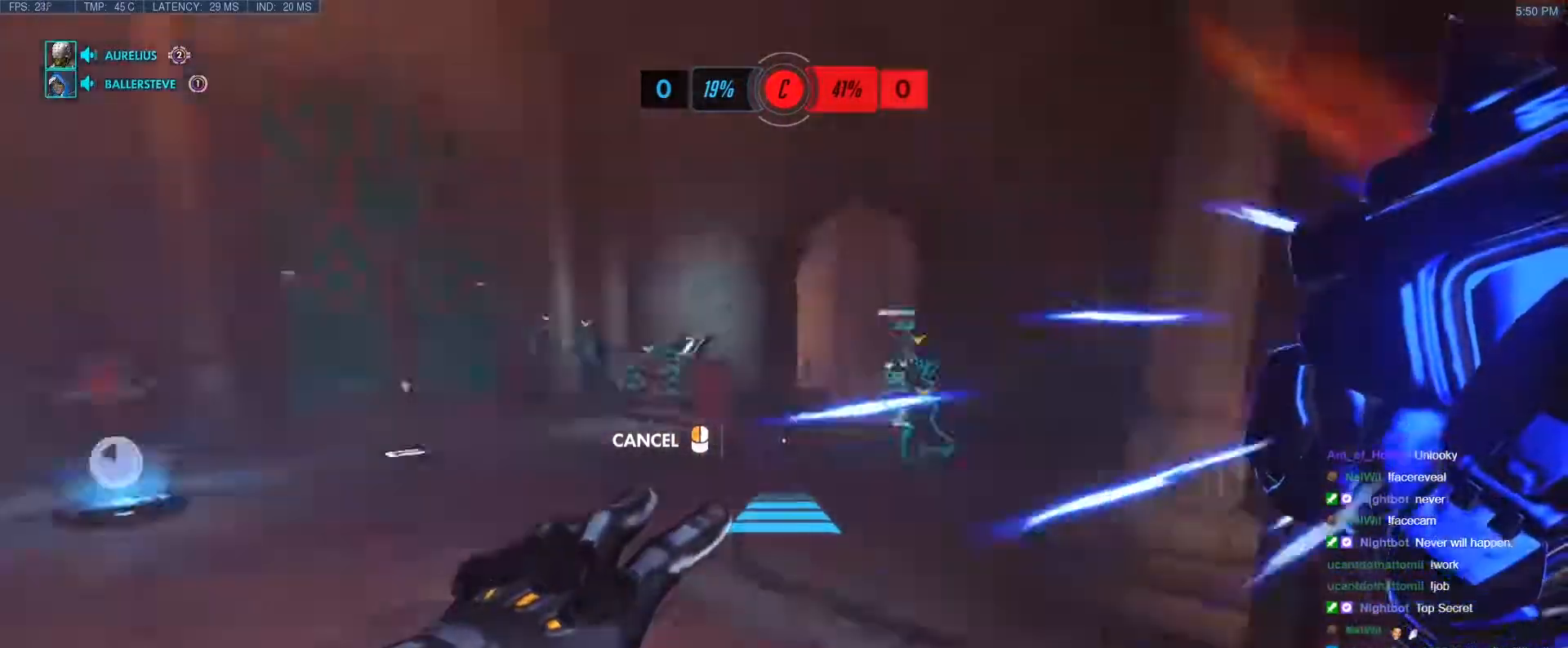
{"keys": ["w"], "events": [[167, "w", "up"], [267, "w", "down"], [400, "a", "up"]]}
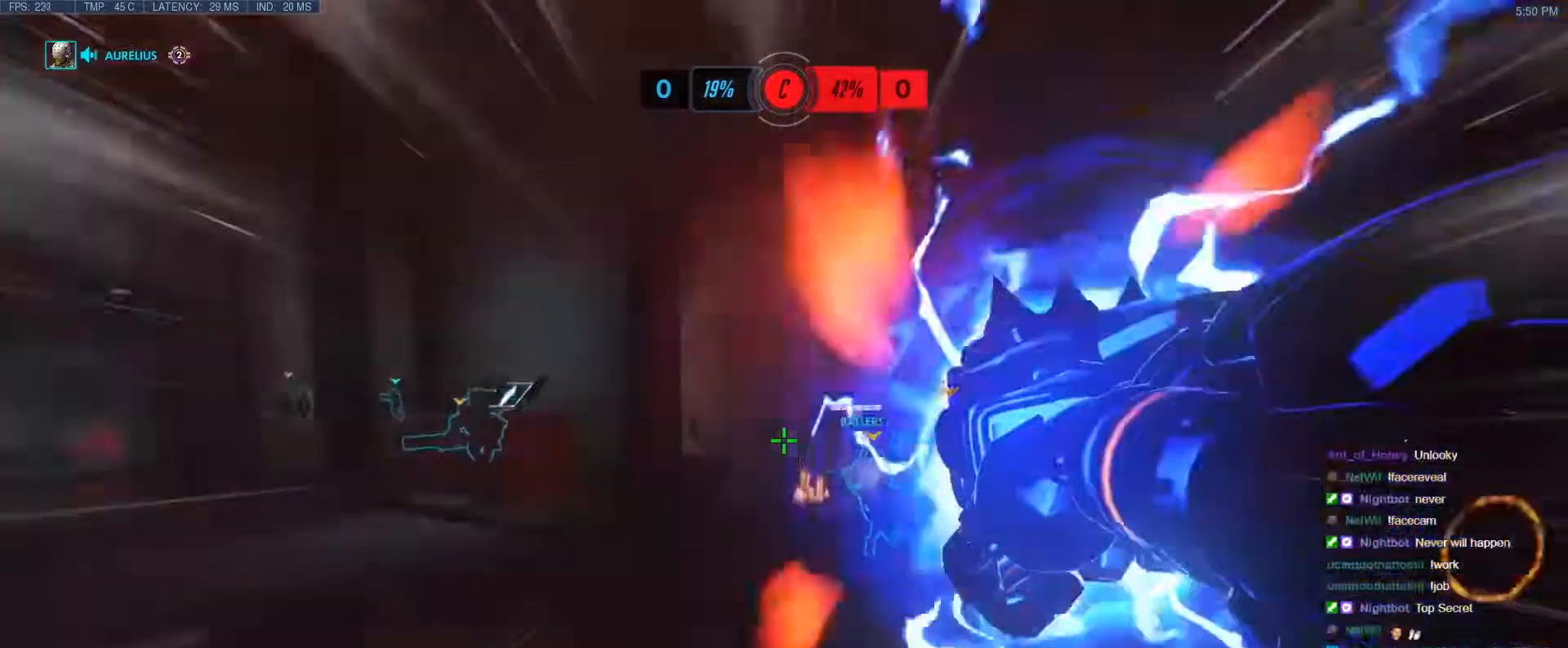
{"keys": ["w"], "events": [[283, "space", "down"], [417, "space", "up"]]}
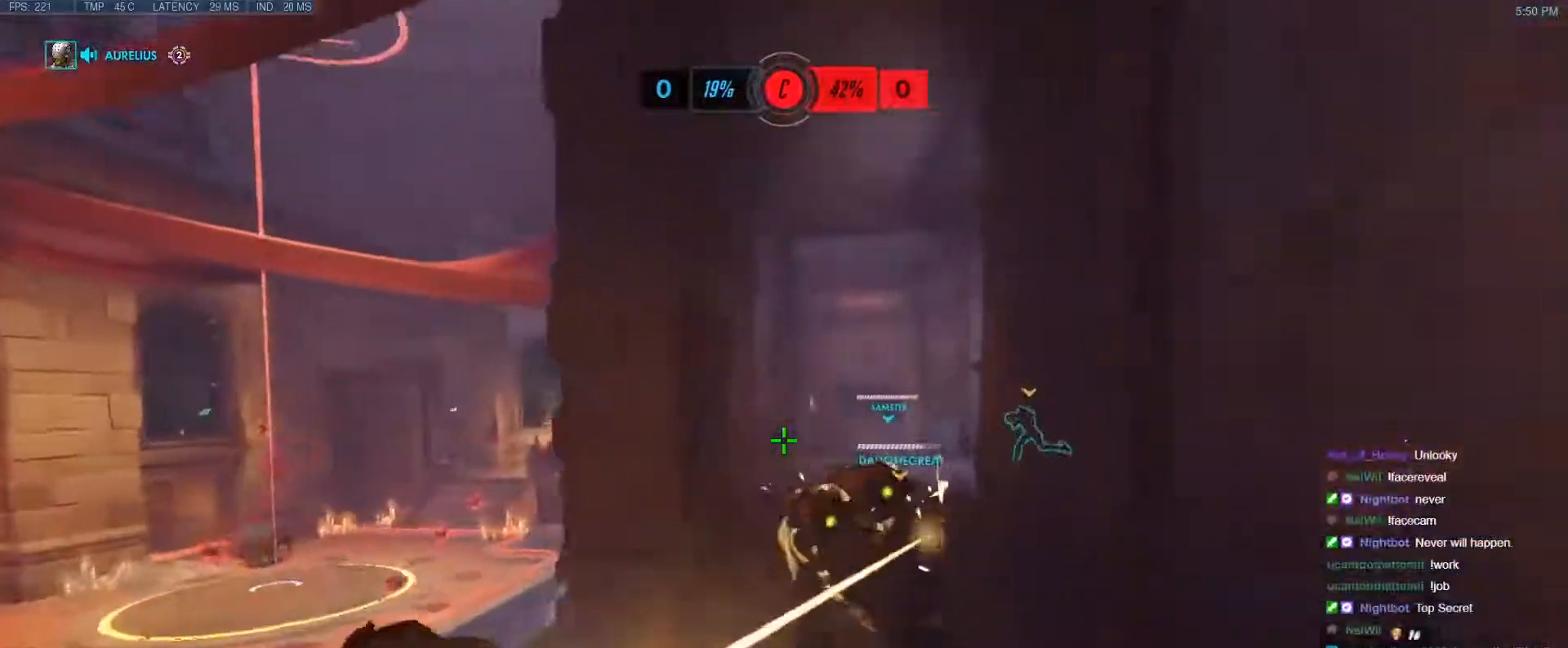
{"keys": ["a"], "events": [[17, "d", "down"], [67, "w", "up"], [300, "a", "down"], [300, "d", "up"]]}
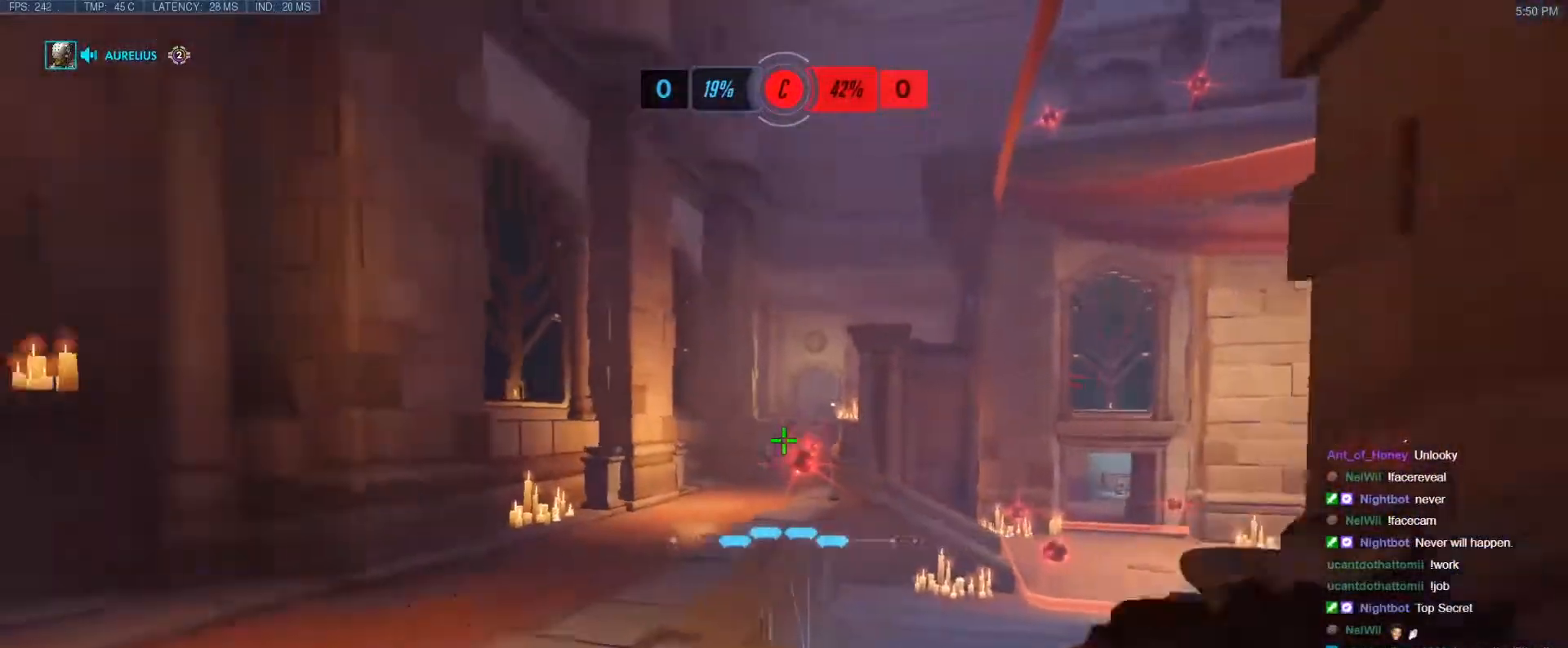
{"keys": ["a"], "events": []}
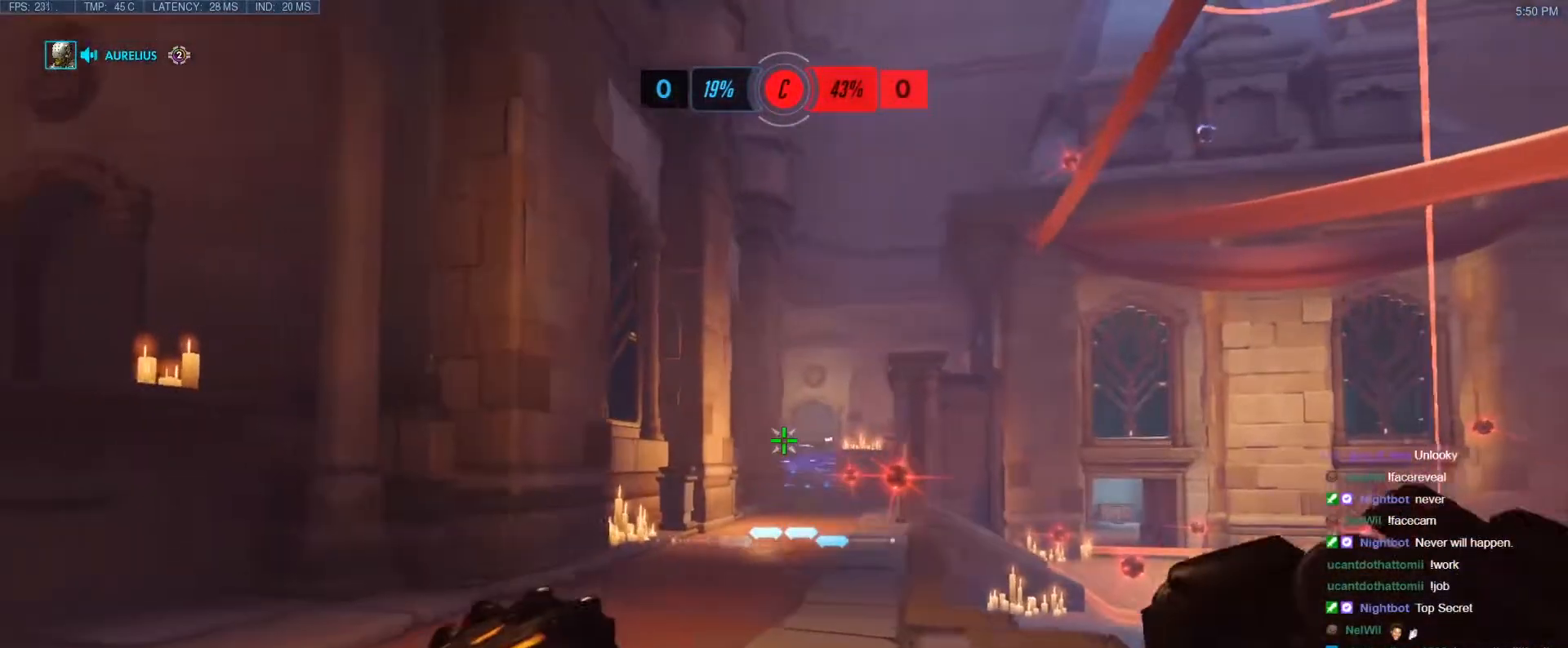
{"keys": ["a"], "events": []}
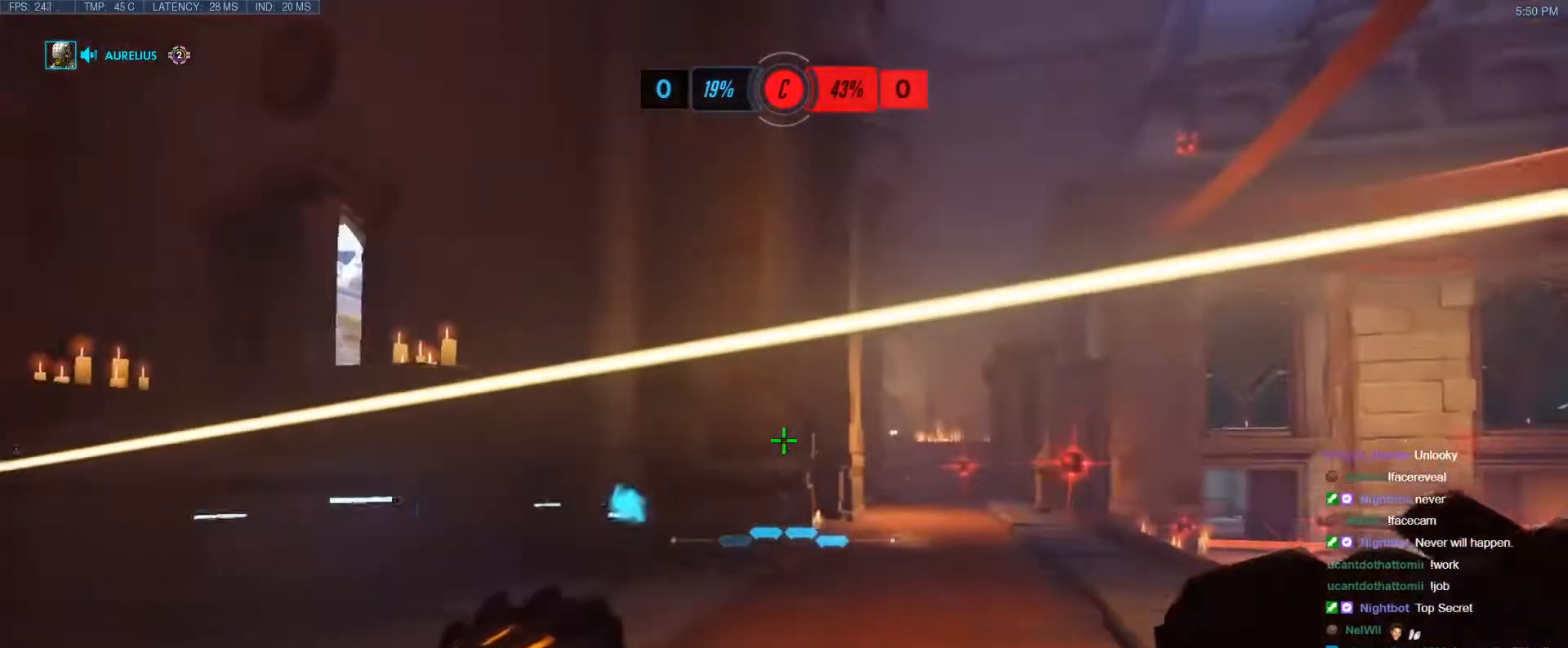
{"keys": ["a"], "events": [[300, "w", "down"], [433, "w", "up"]]}
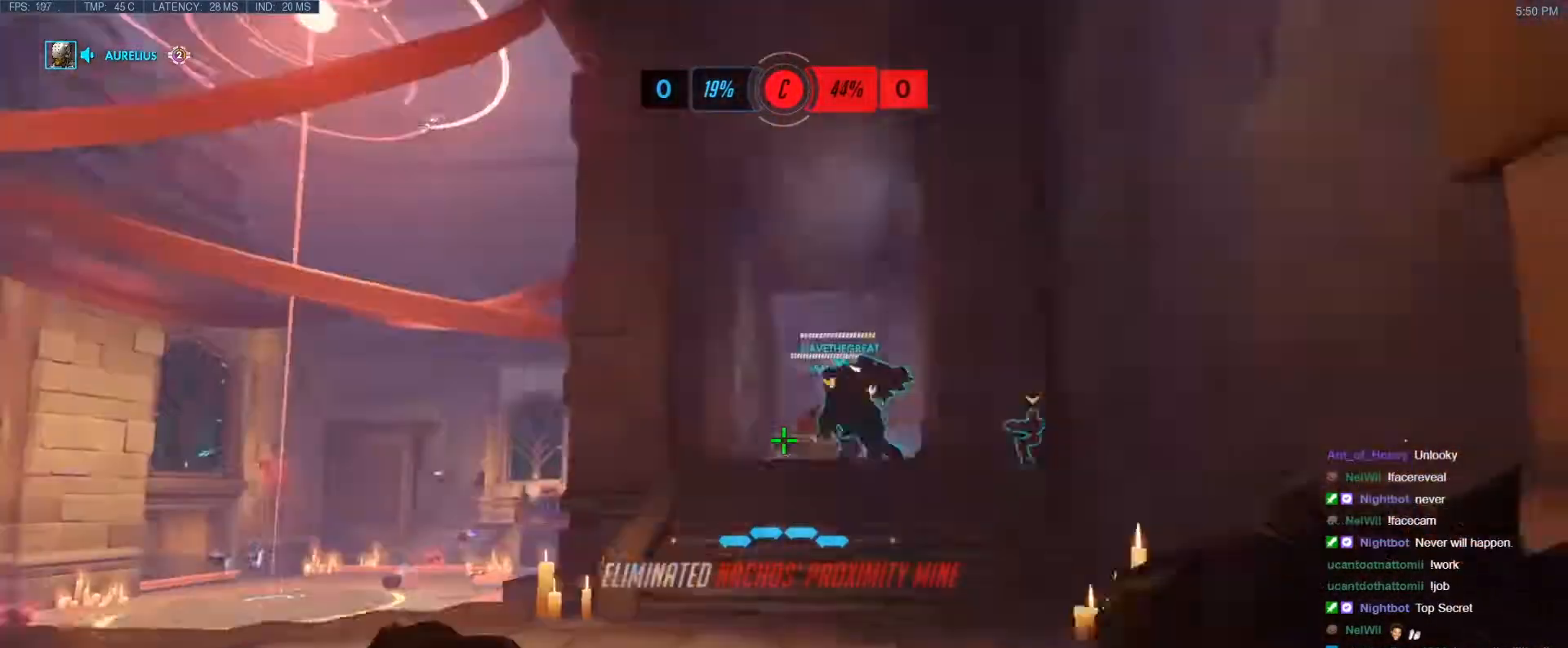
{"keys": ["a", "w"], "events": [[83, "s", "down"], [350, "s", "up"], [450, "w", "down"]]}
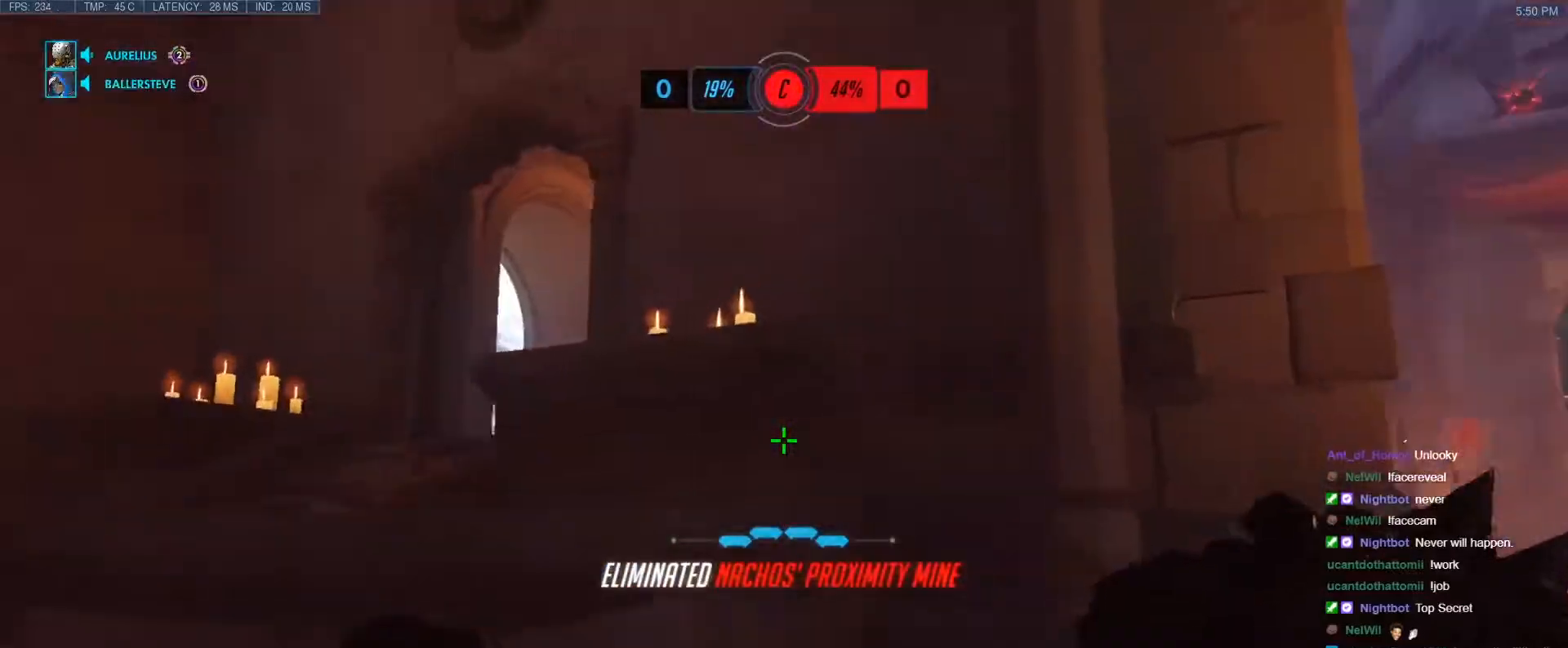
{"keys": ["w"], "events": [[283, "a", "up"], [283, "space", "down"], [467, "space", "up"]]}
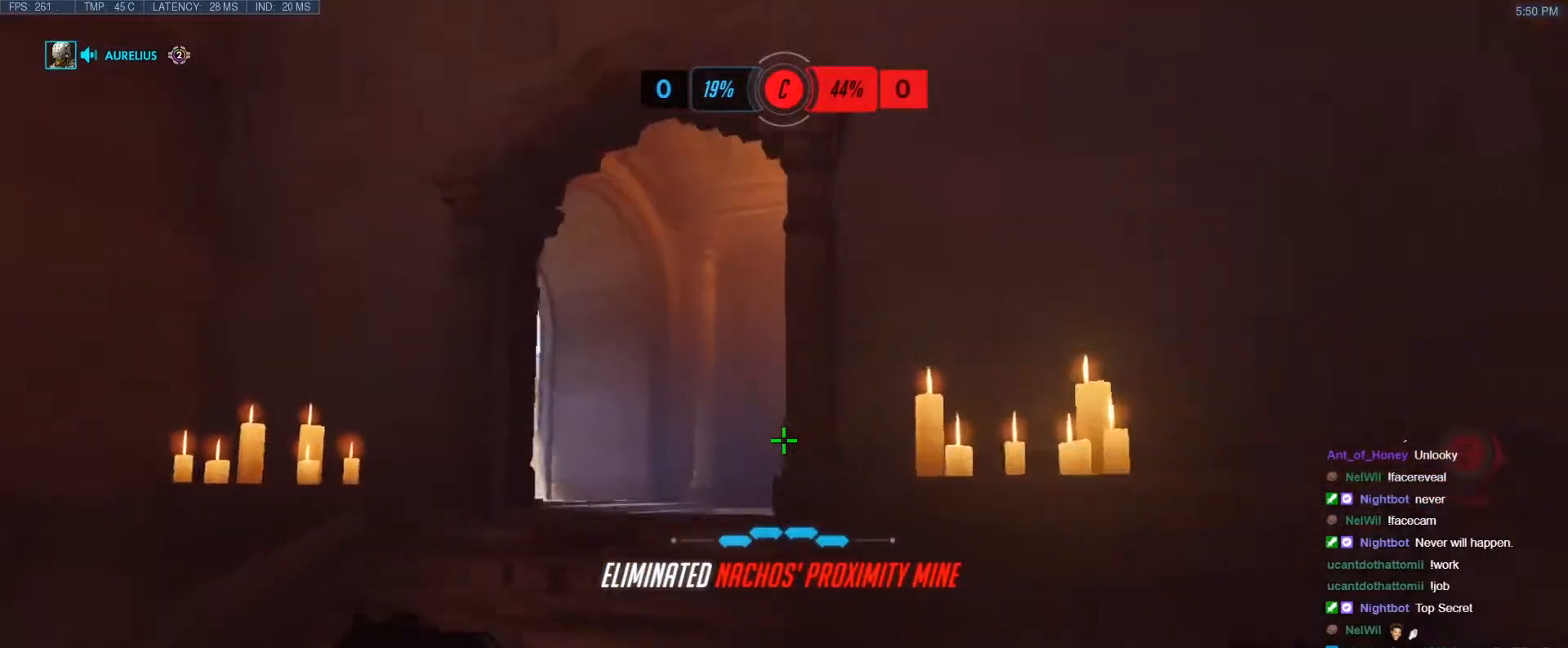
{"keys": ["a", "w"], "events": [[17, "a", "down"], [250, "space", "down"], [383, "space", "up"]]}
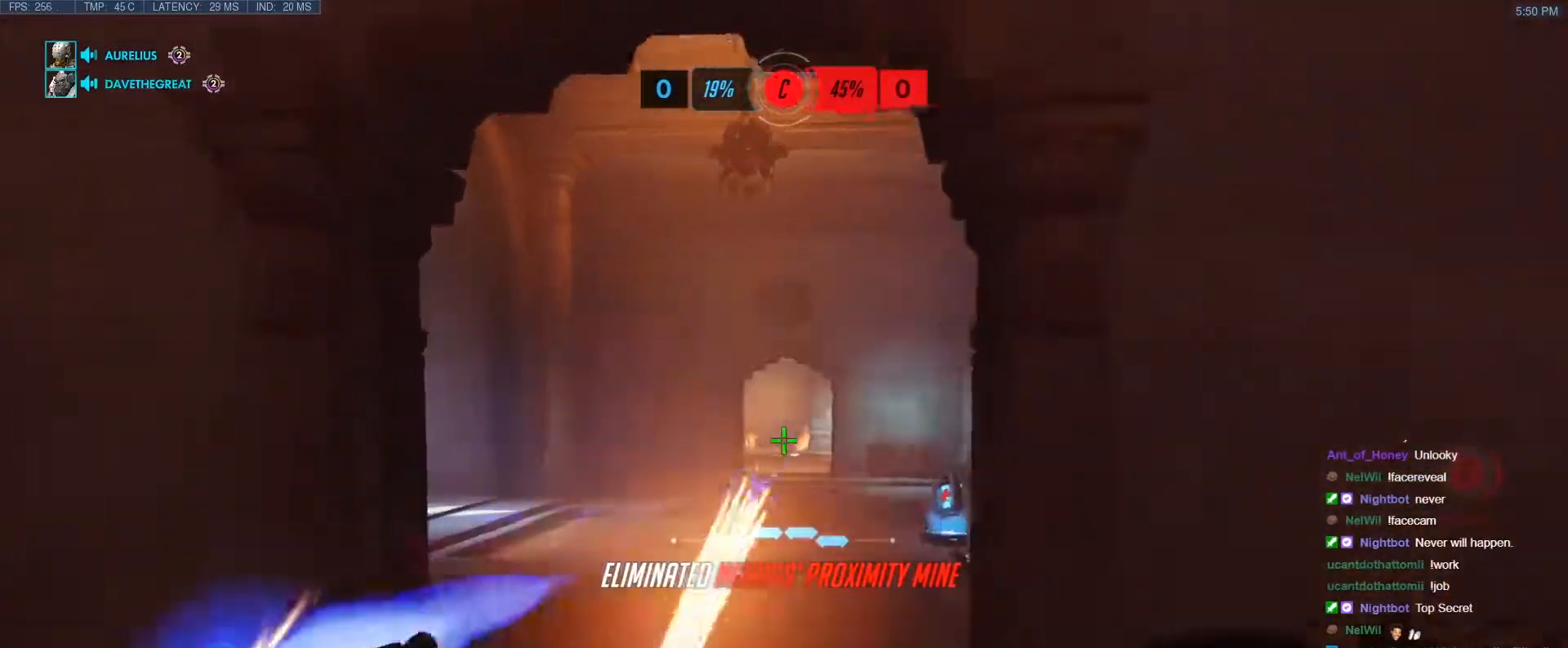
{"keys": ["d", "space"], "events": [[133, "d", "down"], [133, "w", "up"], [167, "a", "up"], [450, "space", "down"]]}
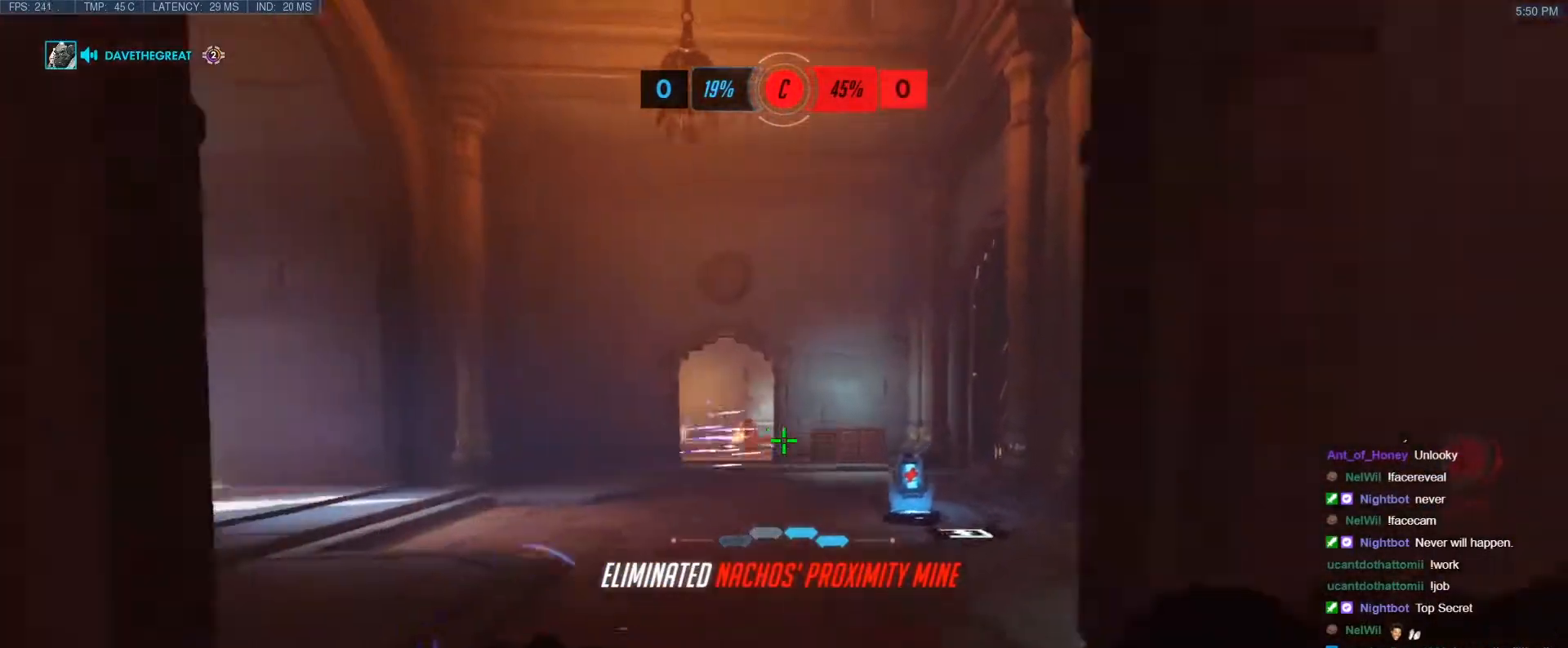
{"keys": ["w"], "events": [[133, "space", "up"], [367, "w", "down"], [467, "d", "up"]]}
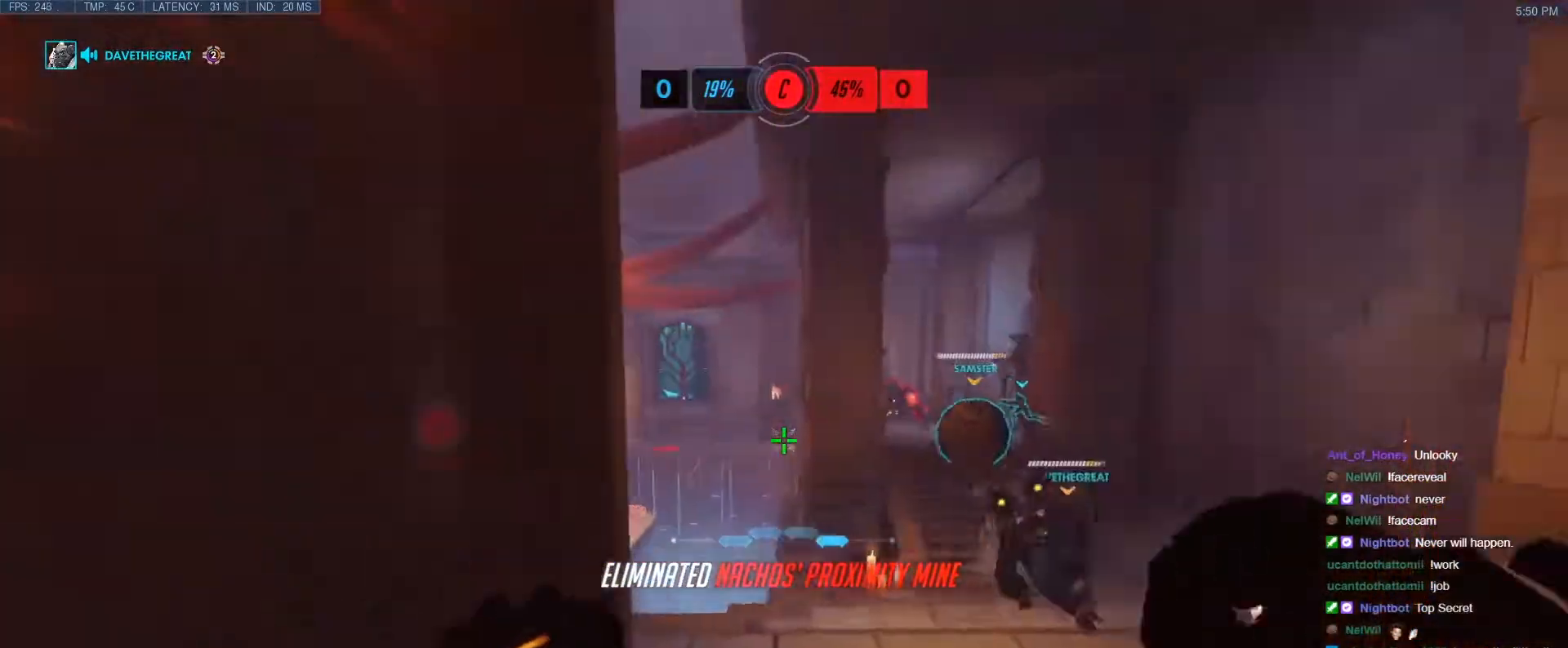
{"keys": ["w"], "events": [[17, "w", "up"], [483, "w", "down"]]}
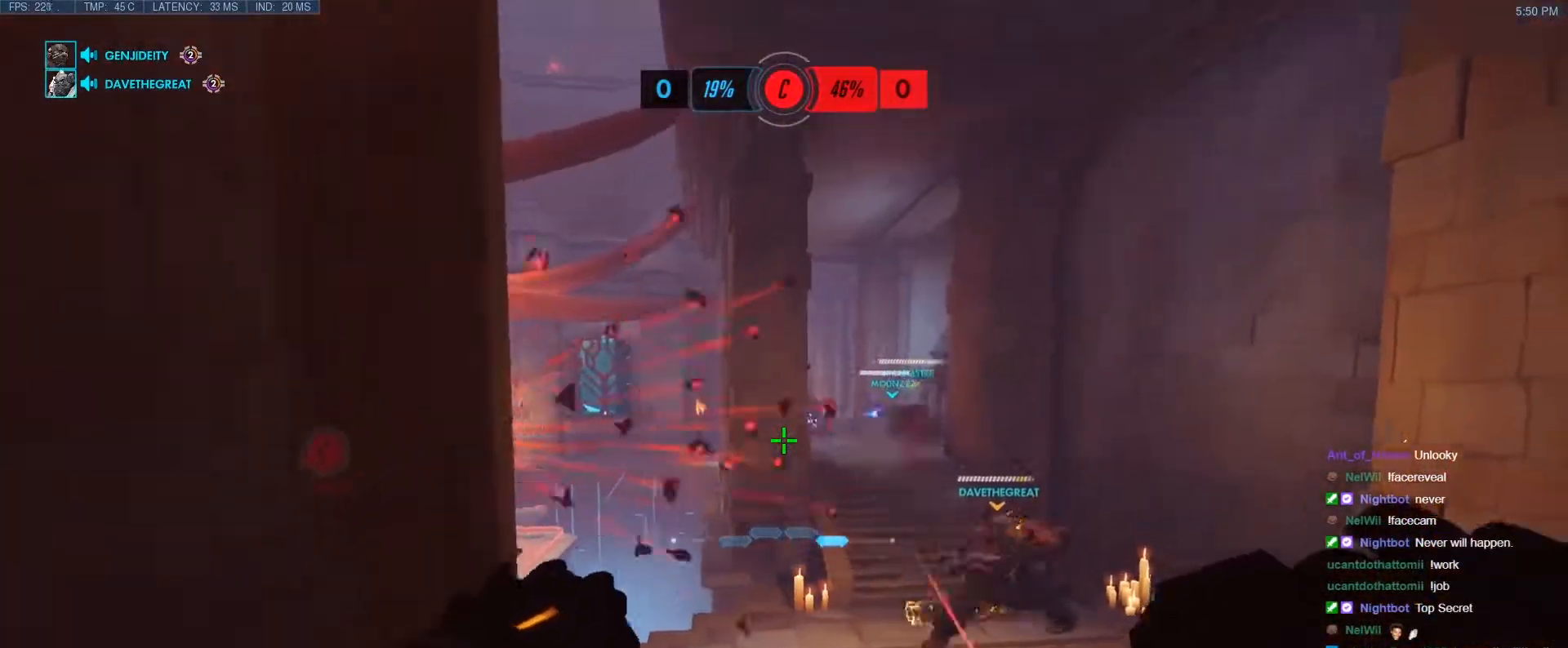
{"keys": ["a", "s"], "events": [[33, "d", "down"], [83, "space", "down"], [217, "space", "up"], [267, "w", "up"], [317, "a", "down"], [317, "d", "up"], [400, "s", "down"]]}
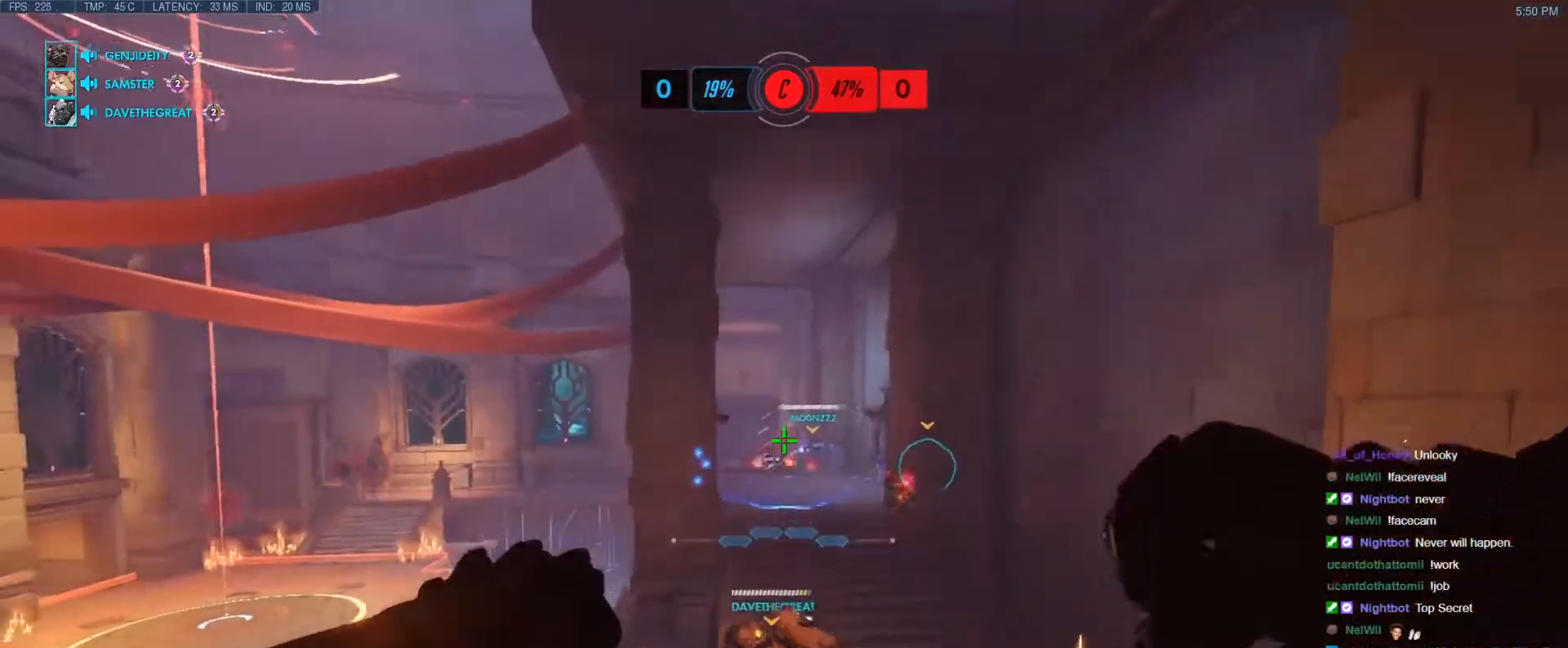
{"keys": ["a"], "events": [[183, "s", "up"]]}
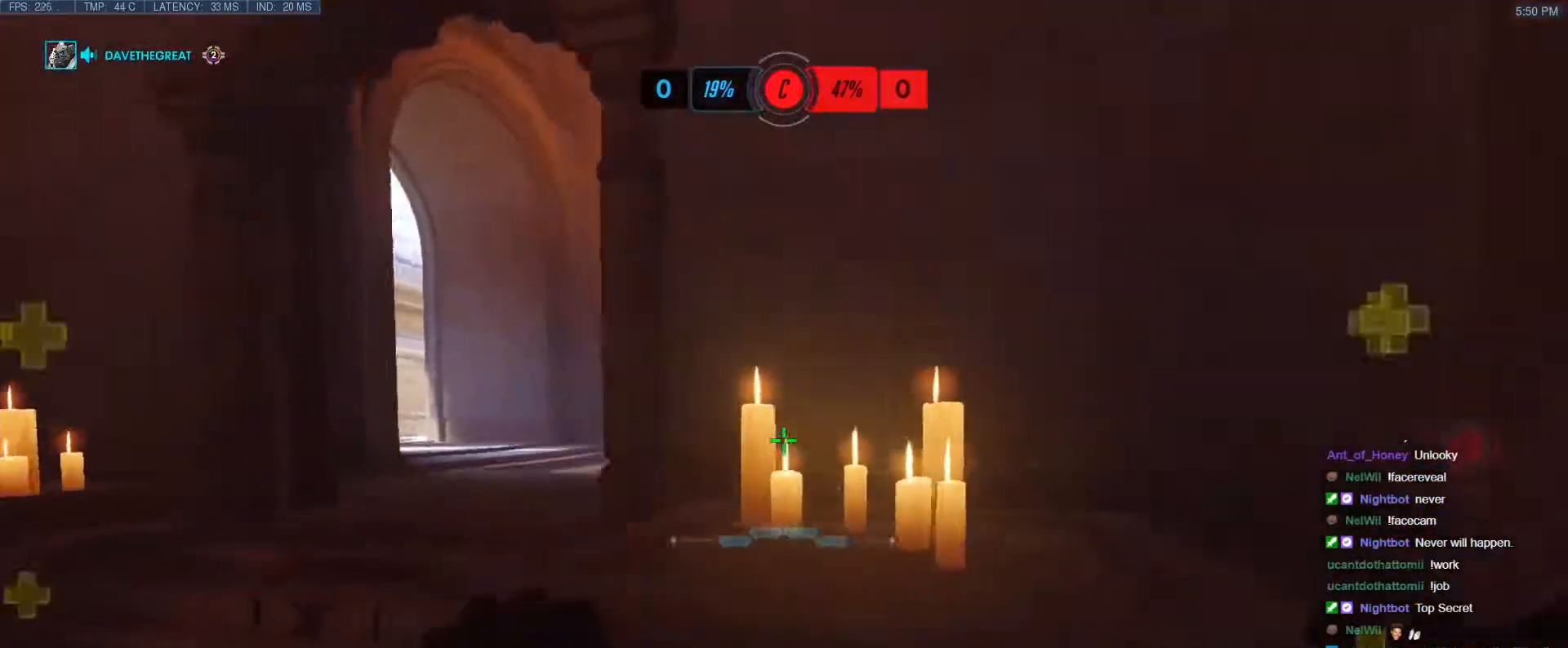
{"keys": ["a", "w"], "events": [[117, "space", "down"], [150, "w", "down"], [200, "space", "up"]]}
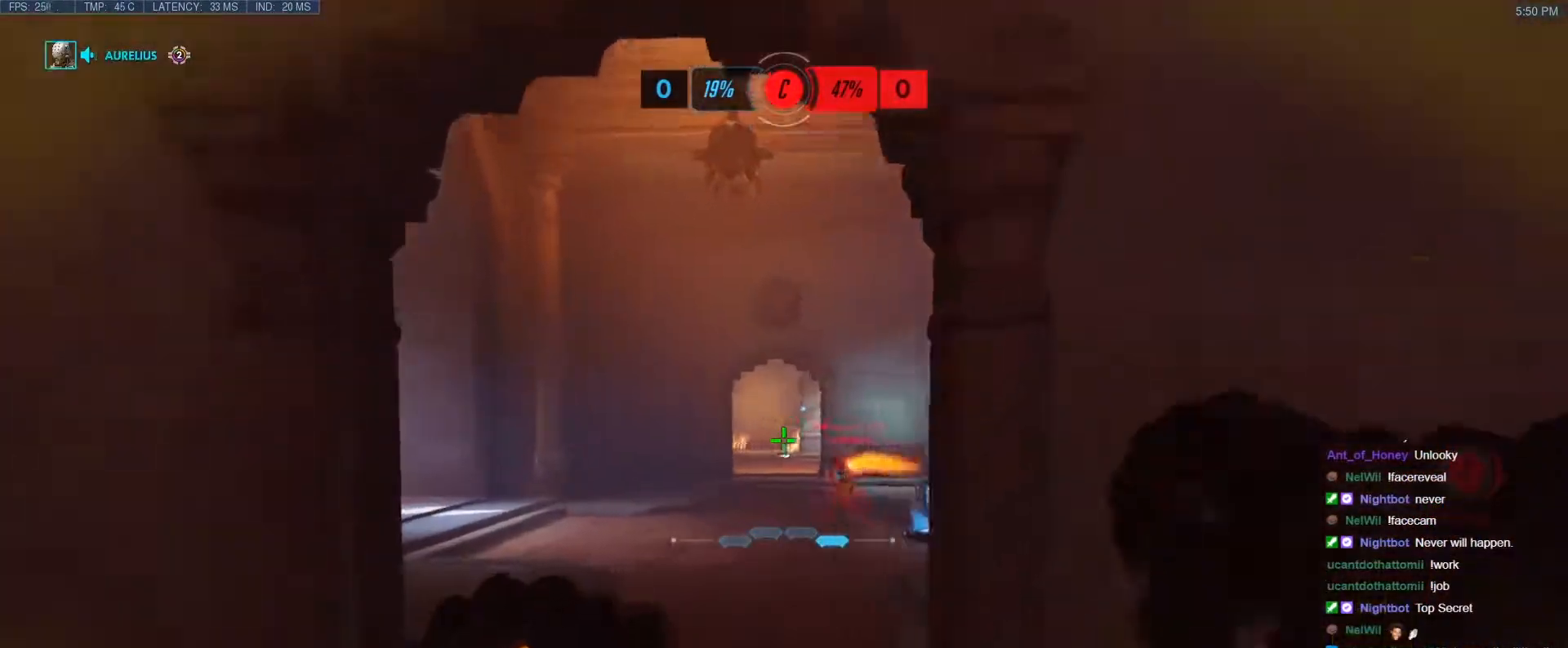
{"keys": ["d", "shift"], "events": [[33, "d", "down"], [83, "a", "up"], [117, "w", "up"], [317, "space", "down"], [450, "space", "up"], [500, "shift", "down"]]}
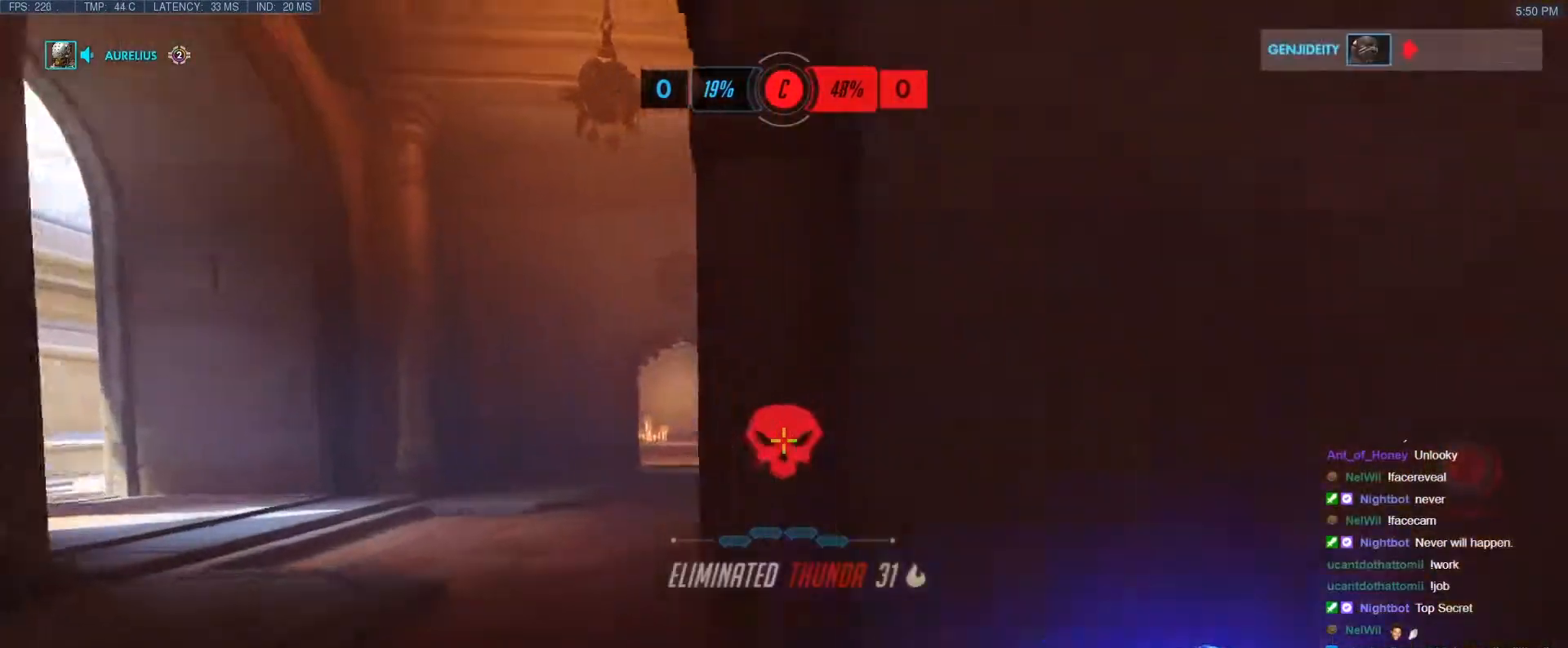
{"keys": ["w"], "events": [[133, "shift", "up"], [333, "d", "up"], [417, "w", "down"]]}
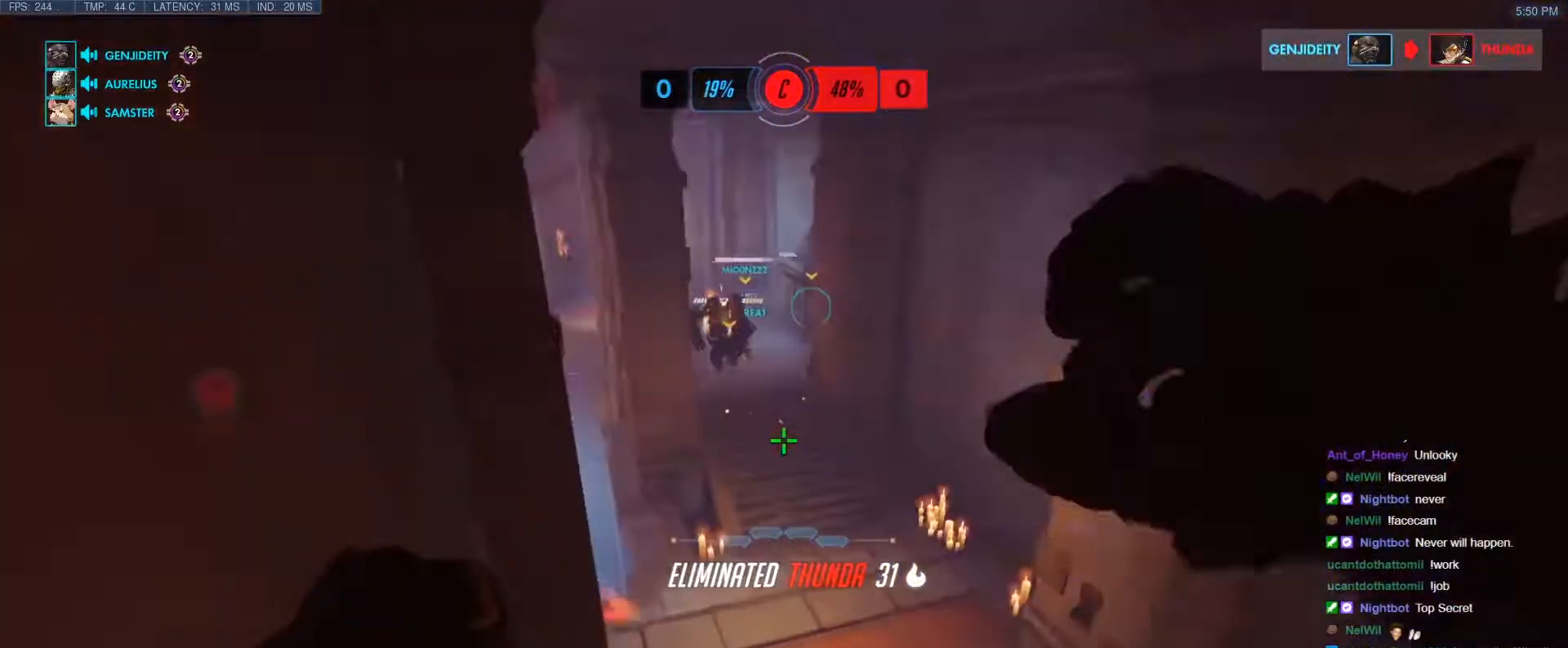
{"keys": ["d", "w"], "events": [[433, "d", "down"]]}
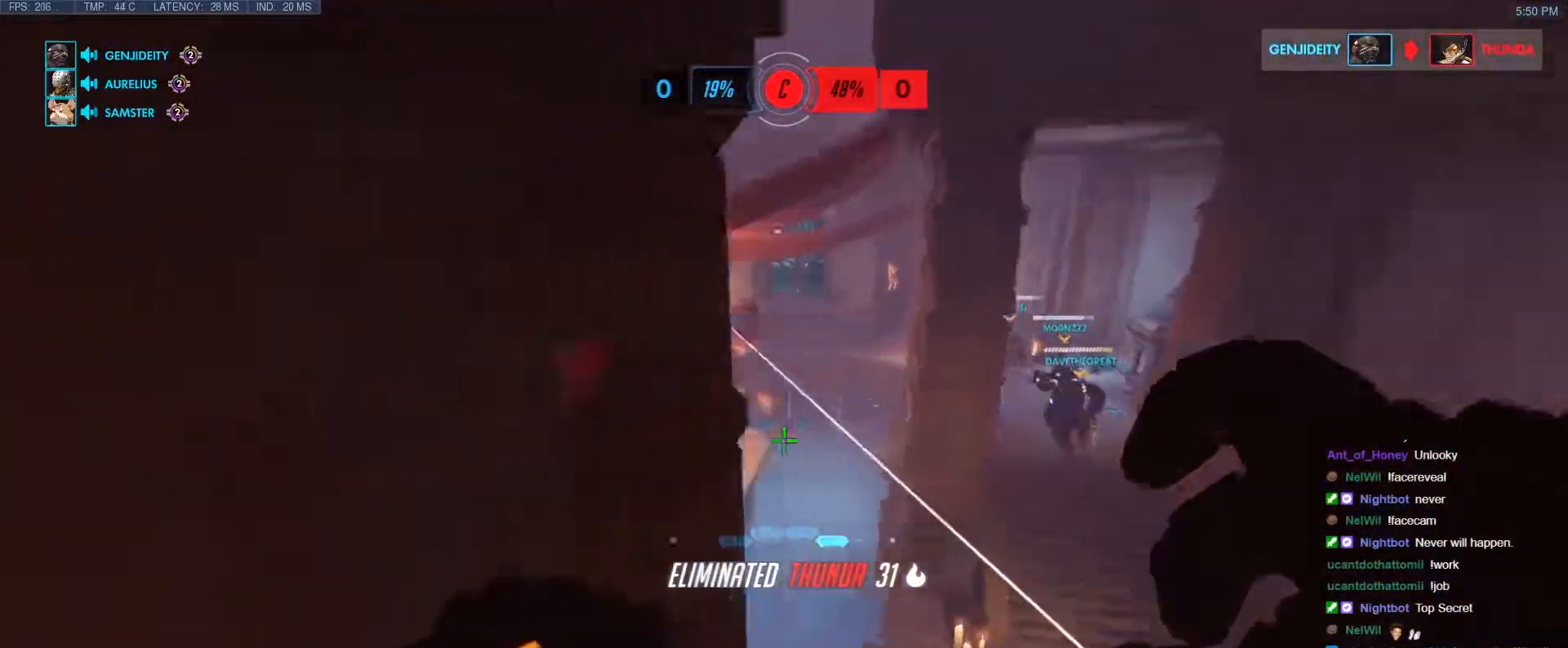
{"keys": ["d", "w"], "events": []}
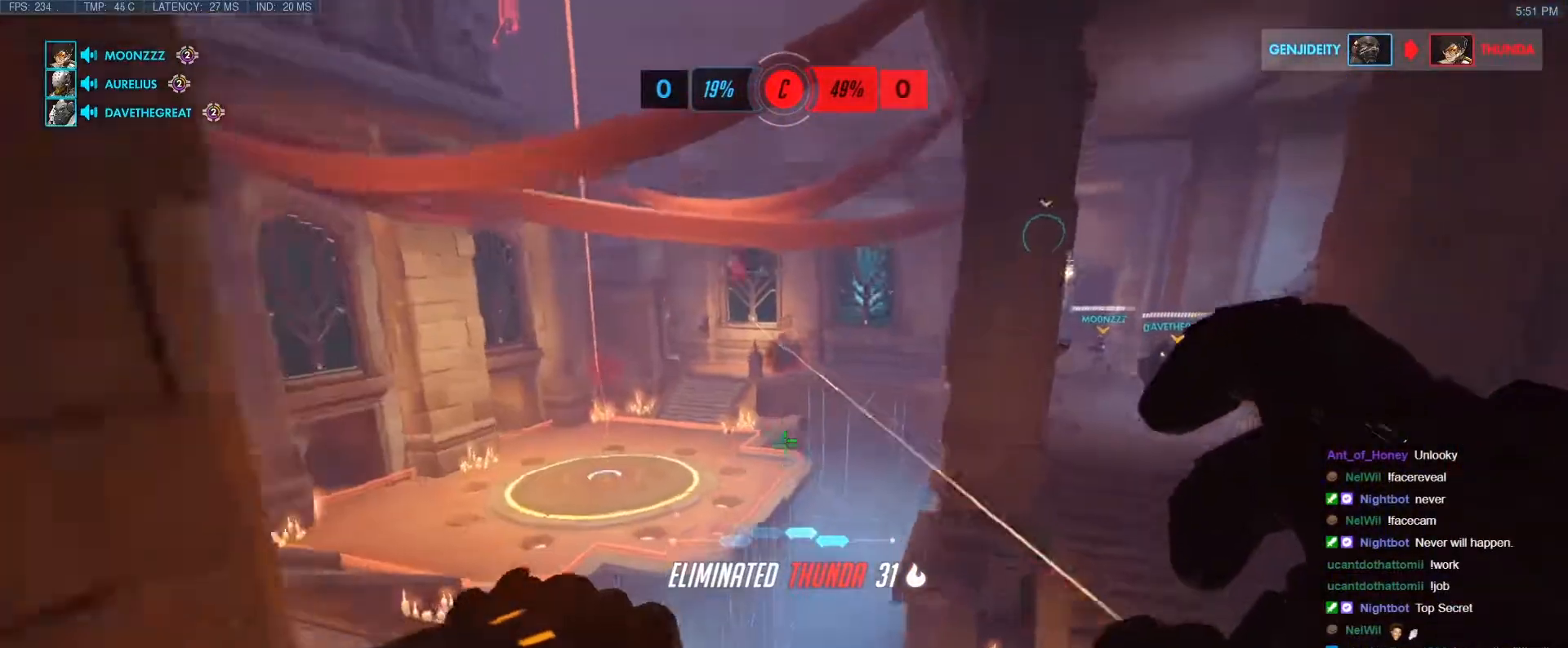
{"keys": ["d"], "events": [[100, "w", "up"]]}
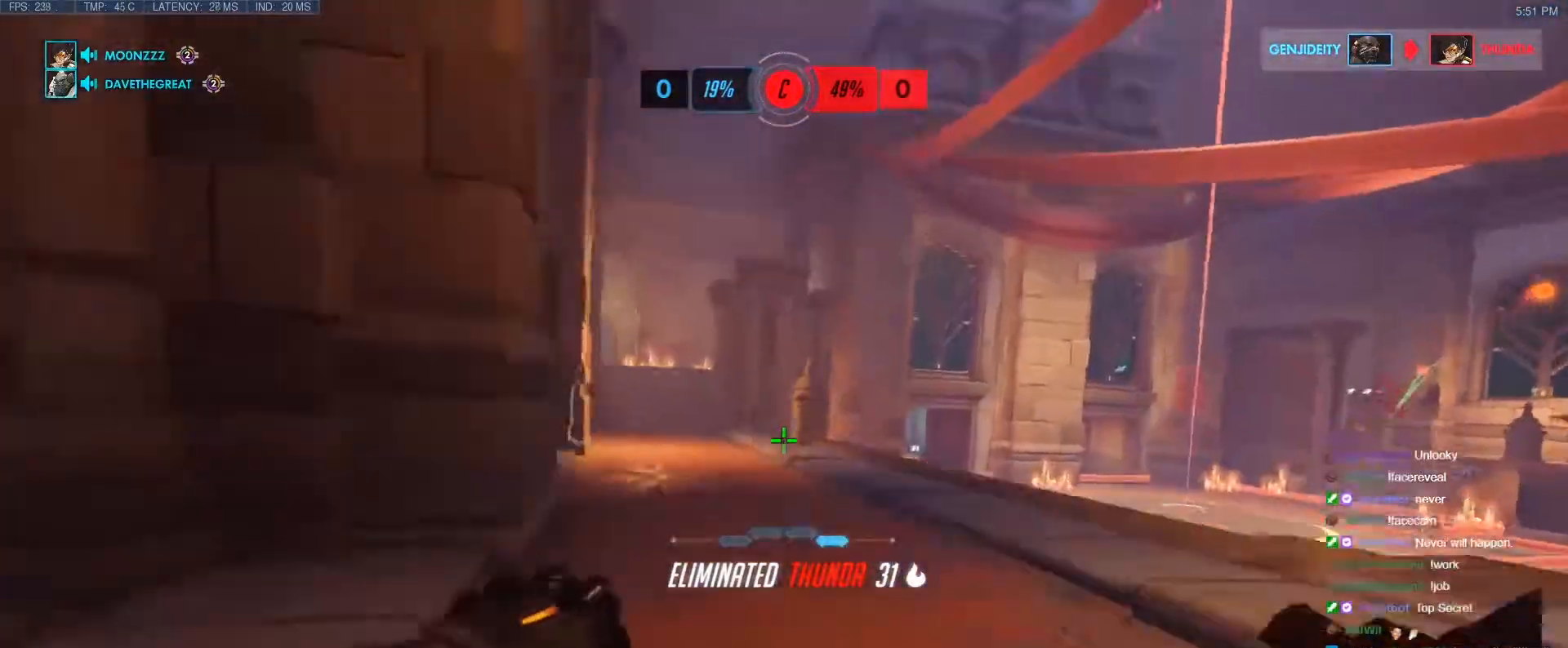
{"keys": ["d", "w"], "events": [[67, "space", "down"], [200, "space", "up"], [383, "w", "down"]]}